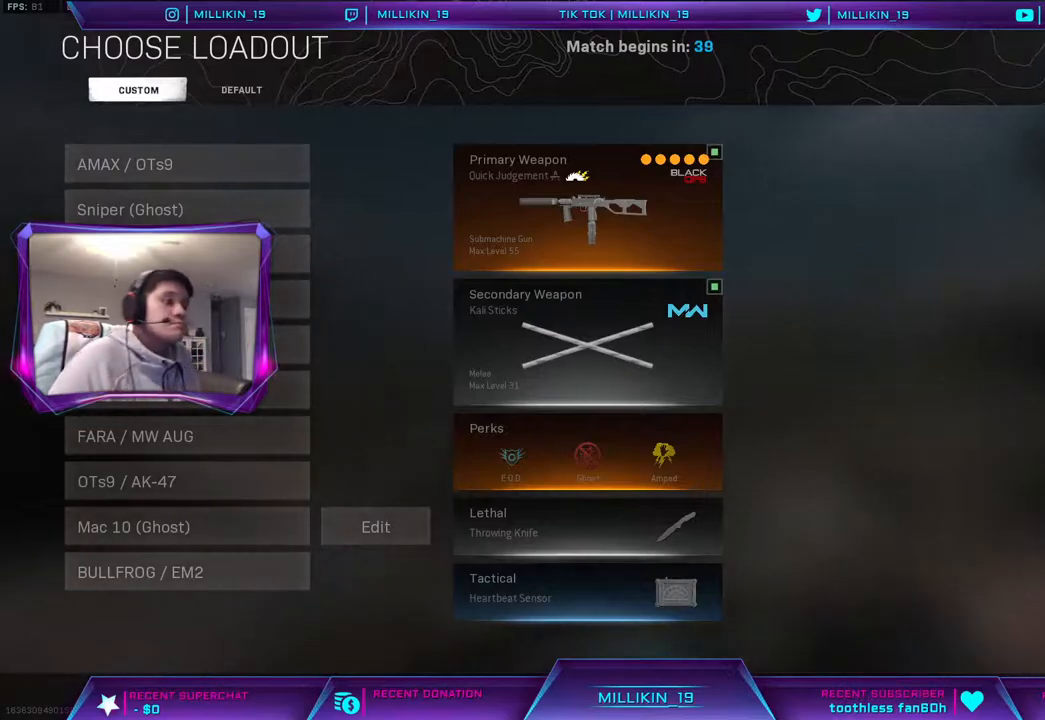
Gameplay with a controller (PlayStation layout); each line is a JSON object with the inputs held at the frame after it. "events" lists button and stick changes between this image and that frame as [ms after this image, input, new state], when the widget could be followed in between.
{"buttons": [], "left_stick": "center", "right_stick": "center", "events": [[117, "DPAD_DOWN", "down"], [233, "DPAD_DOWN", "up"], [400, "DPAD_UP", "down"], [500, "DPAD_UP", "up"]]}
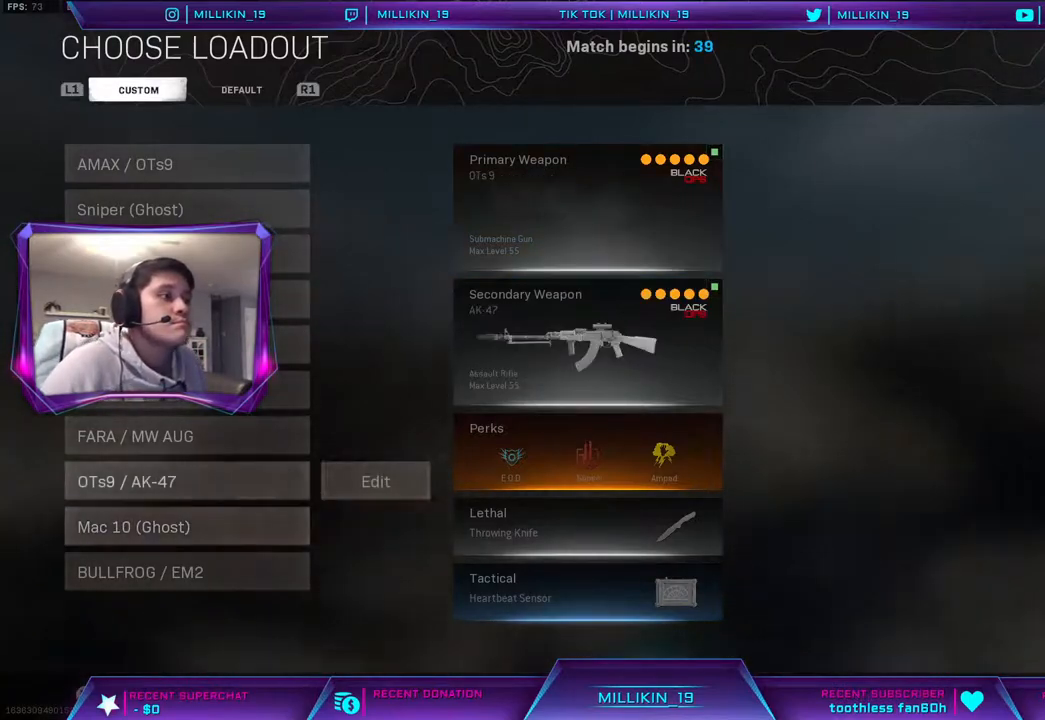
{"buttons": ["DPAD_UP"], "left_stick": "center", "right_stick": "center", "events": [[200, "DPAD_DOWN", "down"], [300, "DPAD_DOWN", "up"], [483, "DPAD_UP", "down"]]}
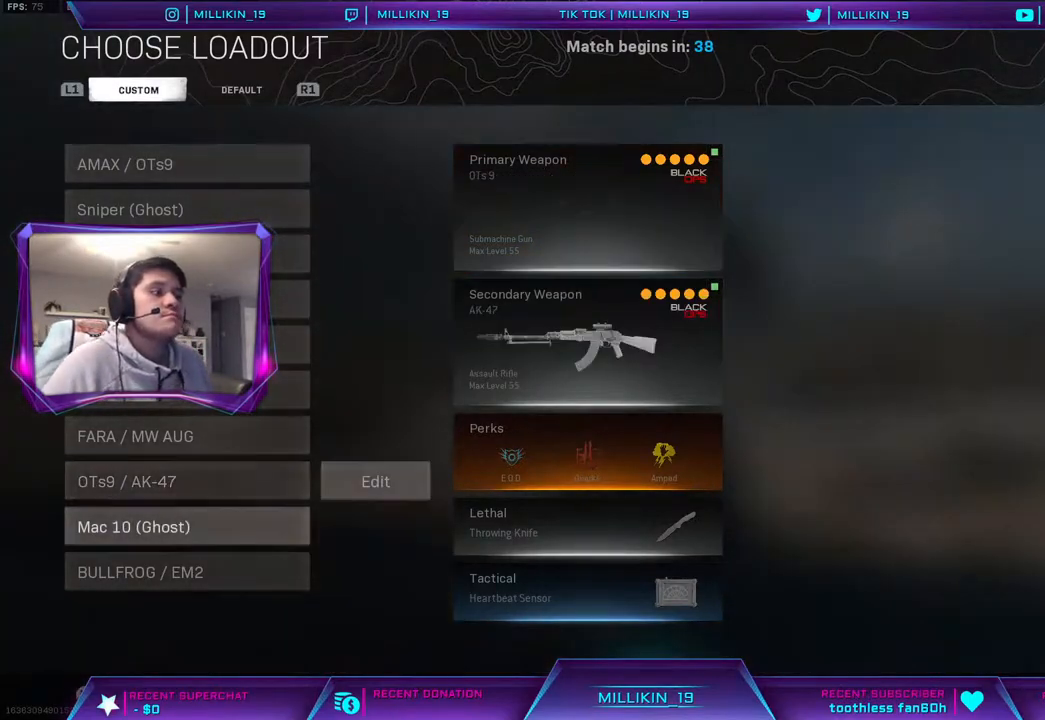
{"buttons": [], "left_stick": "center", "right_stick": "center", "events": [[67, "DPAD_UP", "up"]]}
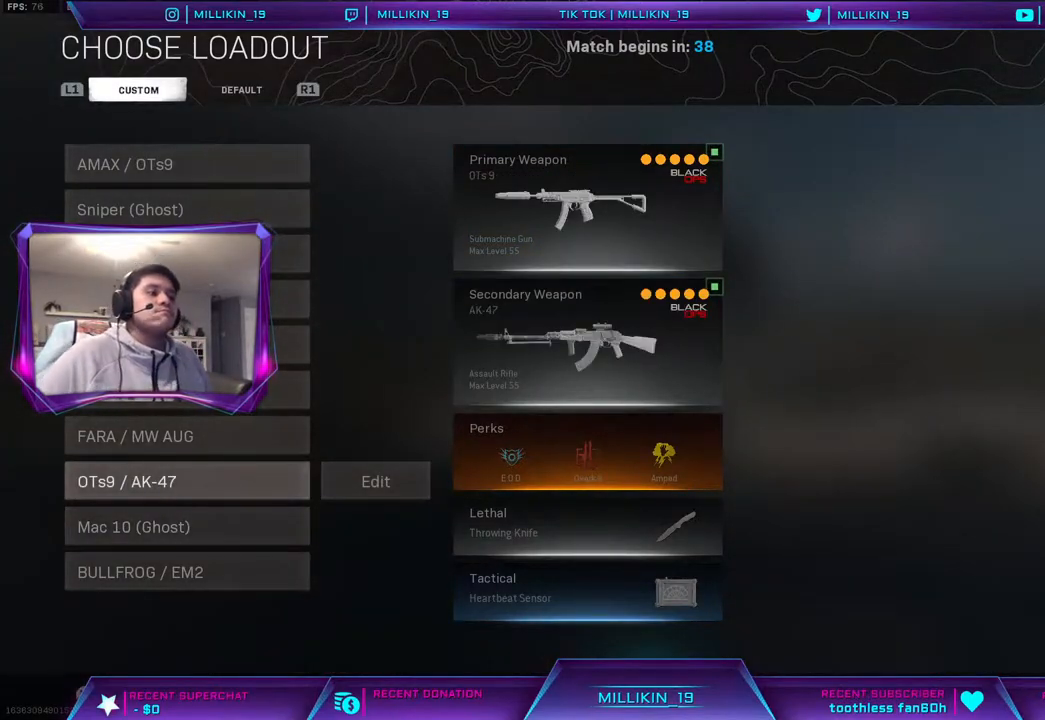
{"buttons": [], "left_stick": "center", "right_stick": "center", "events": []}
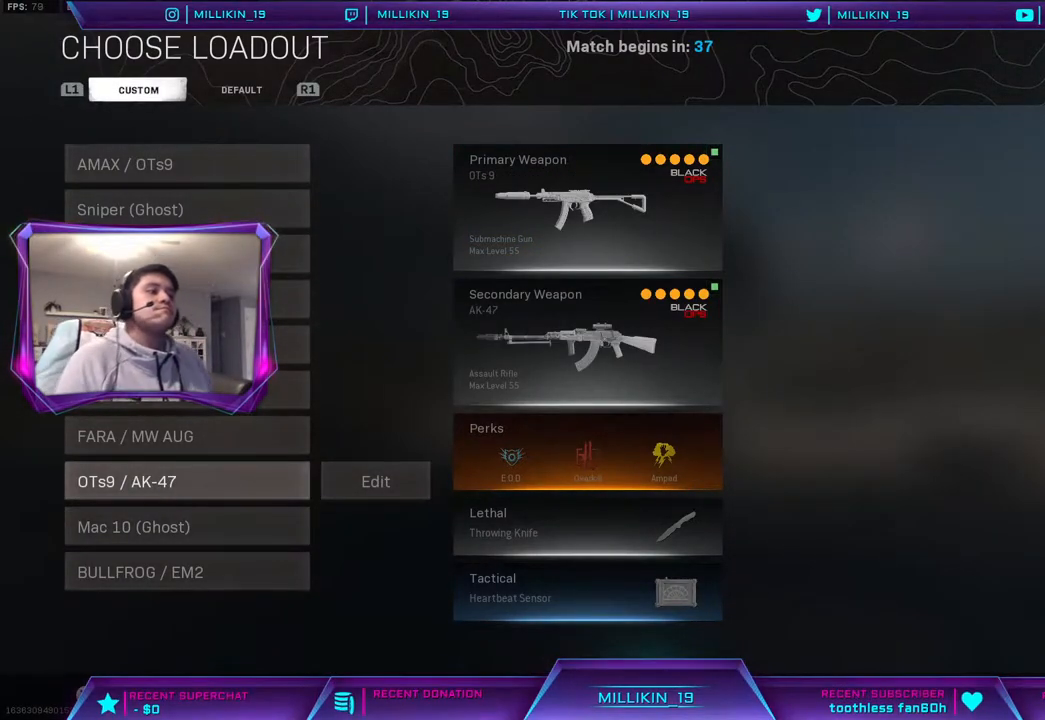
{"buttons": [], "left_stick": "center", "right_stick": "center", "events": []}
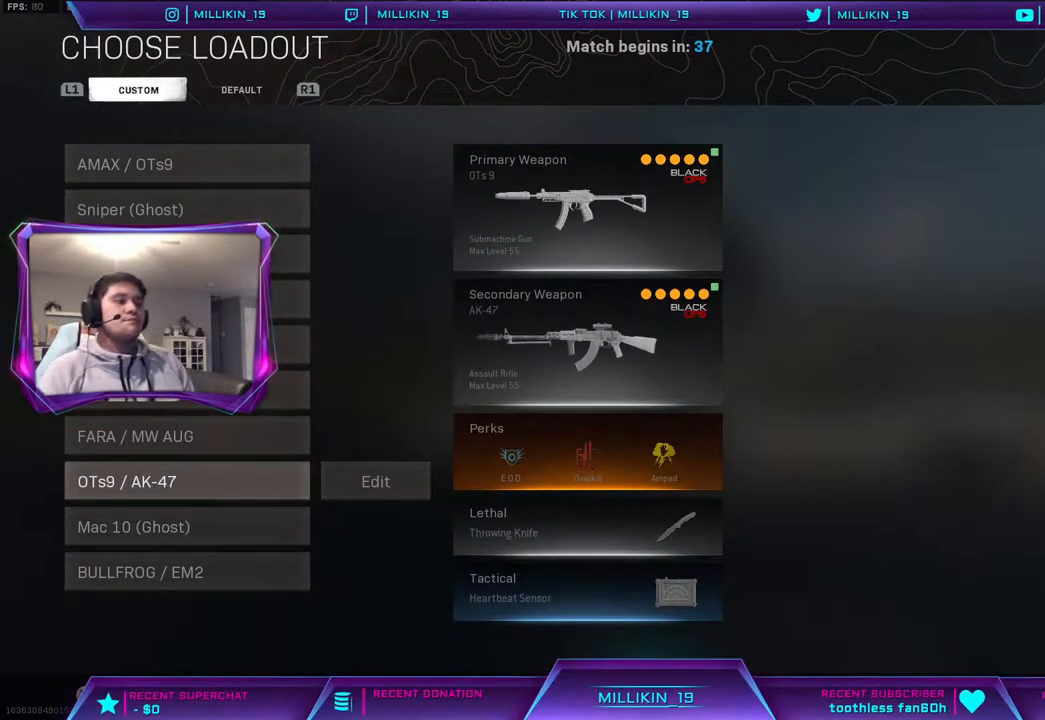
{"buttons": [], "left_stick": "center", "right_stick": "center", "events": [[17, "DPAD_UP", "down"], [100, "DPAD_UP", "up"], [367, "DPAD_DOWN", "down"], [483, "DPAD_DOWN", "up"]]}
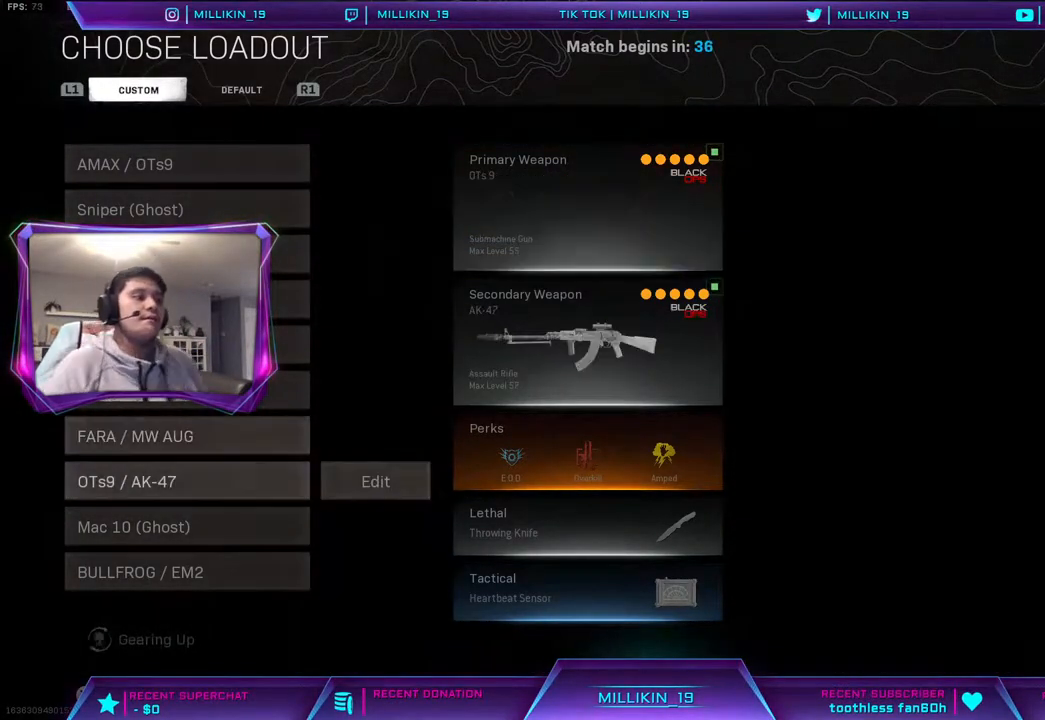
{"buttons": ["DPAD_RIGHT"], "left_stick": "center", "right_stick": "center", "events": [[500, "DPAD_RIGHT", "down"]]}
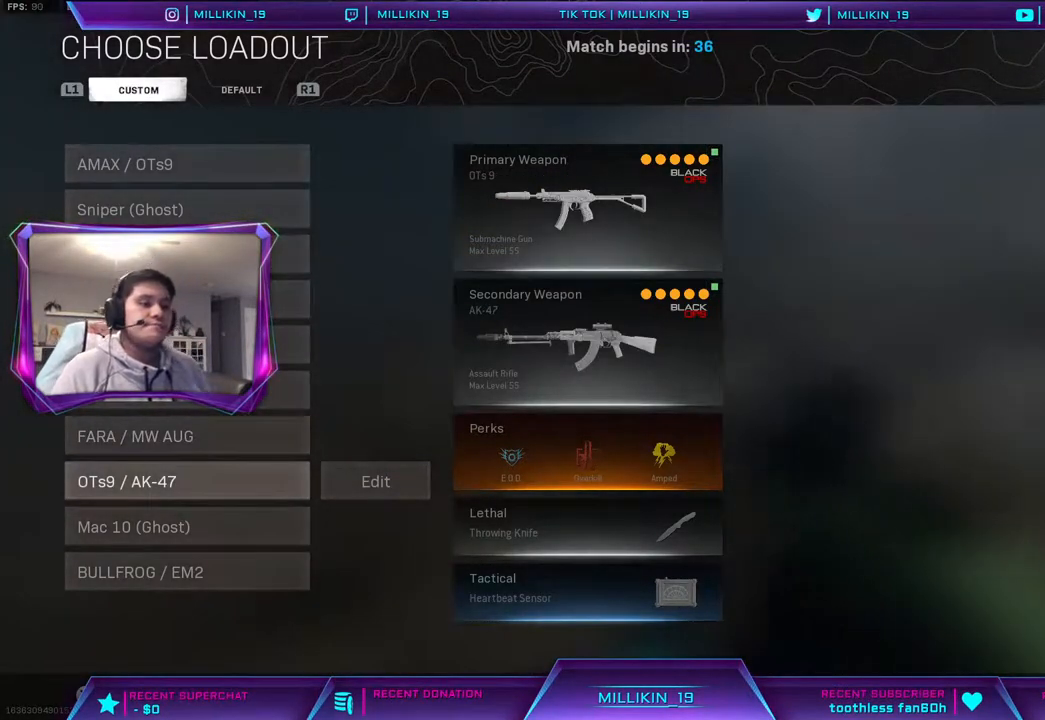
{"buttons": [], "left_stick": "center", "right_stick": "center", "events": [[133, "DPAD_RIGHT", "up"], [183, "CROSS", "down"], [333, "CROSS", "up"]]}
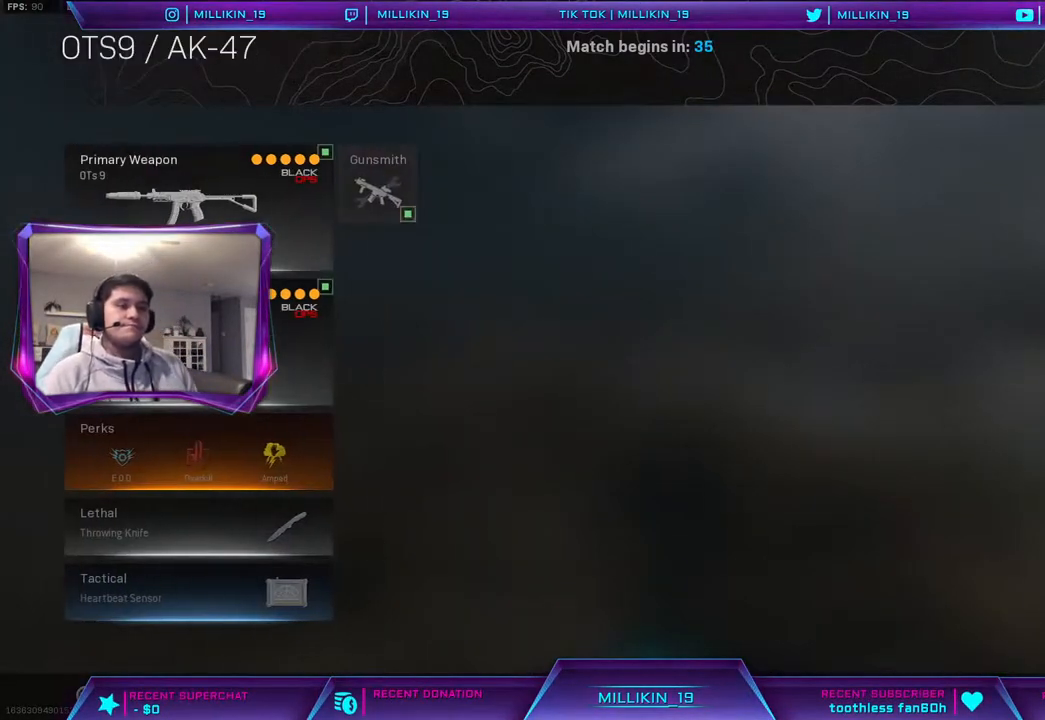
{"buttons": [], "left_stick": "center", "right_stick": "center", "events": [[83, "DPAD_RIGHT", "down"], [183, "DPAD_RIGHT", "up"], [250, "CROSS", "down"], [400, "CROSS", "up"]]}
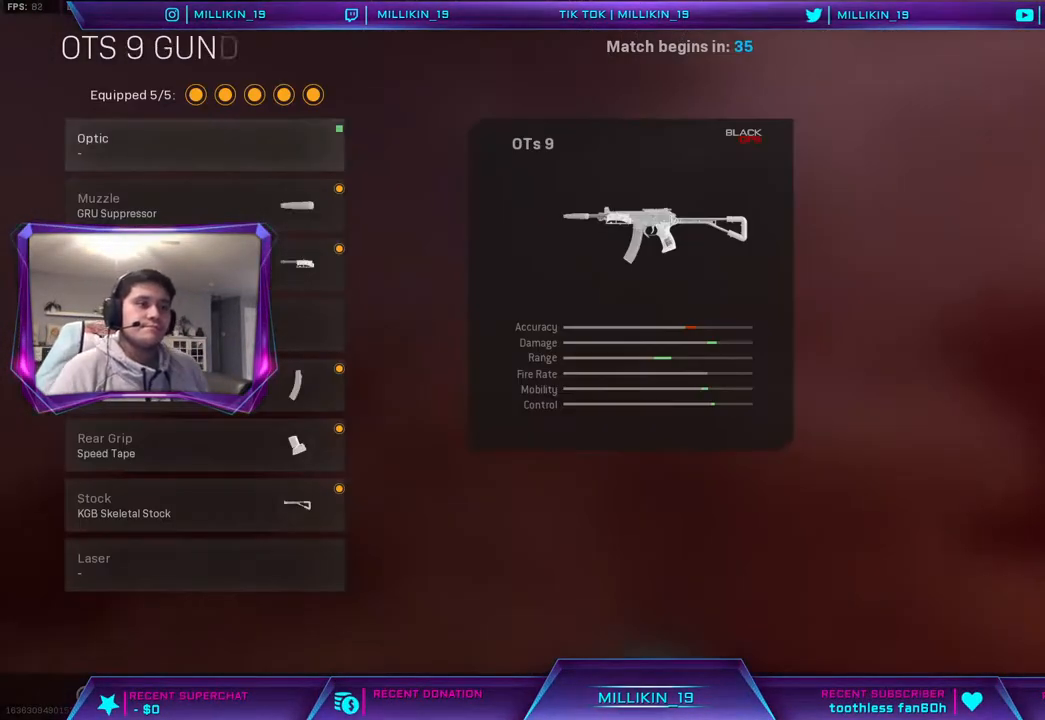
{"buttons": [], "left_stick": "center", "right_stick": "center", "events": []}
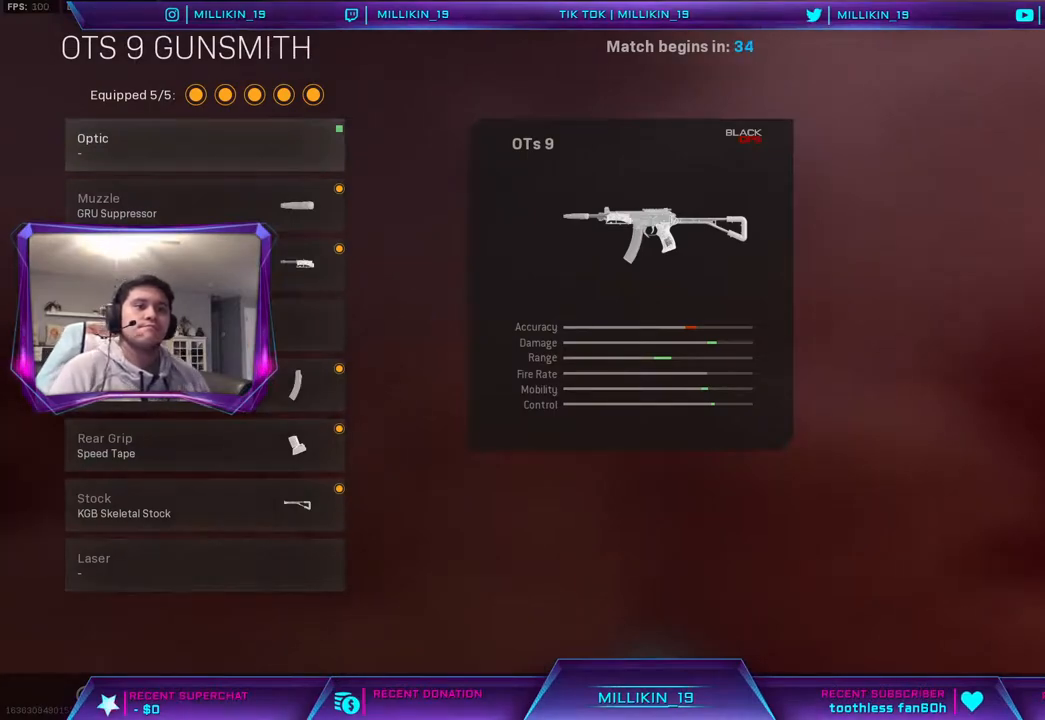
{"buttons": [], "left_stick": "center", "right_stick": "center", "events": []}
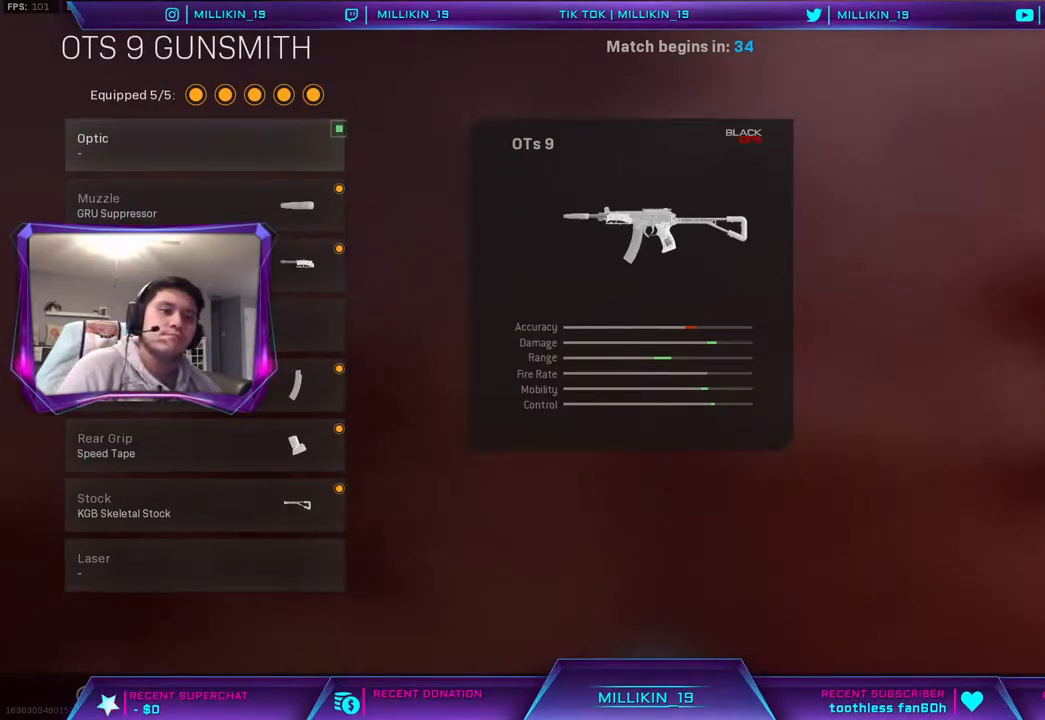
{"buttons": [], "left_stick": "center", "right_stick": "center", "events": []}
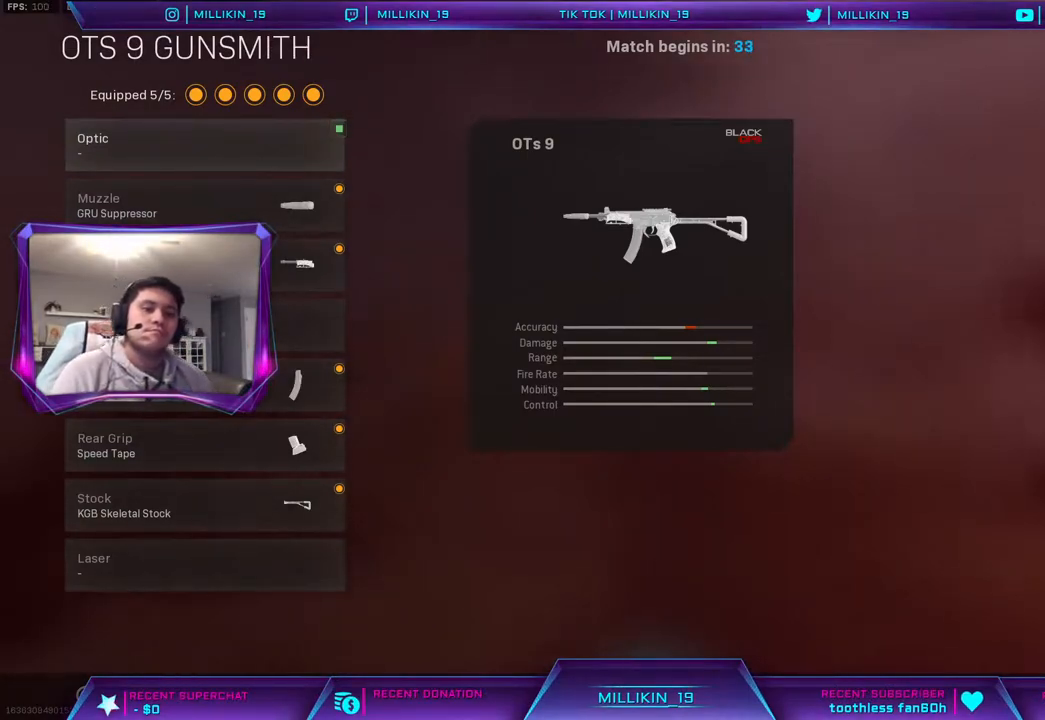
{"buttons": ["DPAD_DOWN"], "left_stick": "center", "right_stick": "center", "events": [[167, "DPAD_DOWN", "down"], [250, "DPAD_DOWN", "up"], [350, "DPAD_DOWN", "down"], [417, "DPAD_DOWN", "up"], [500, "DPAD_DOWN", "down"]]}
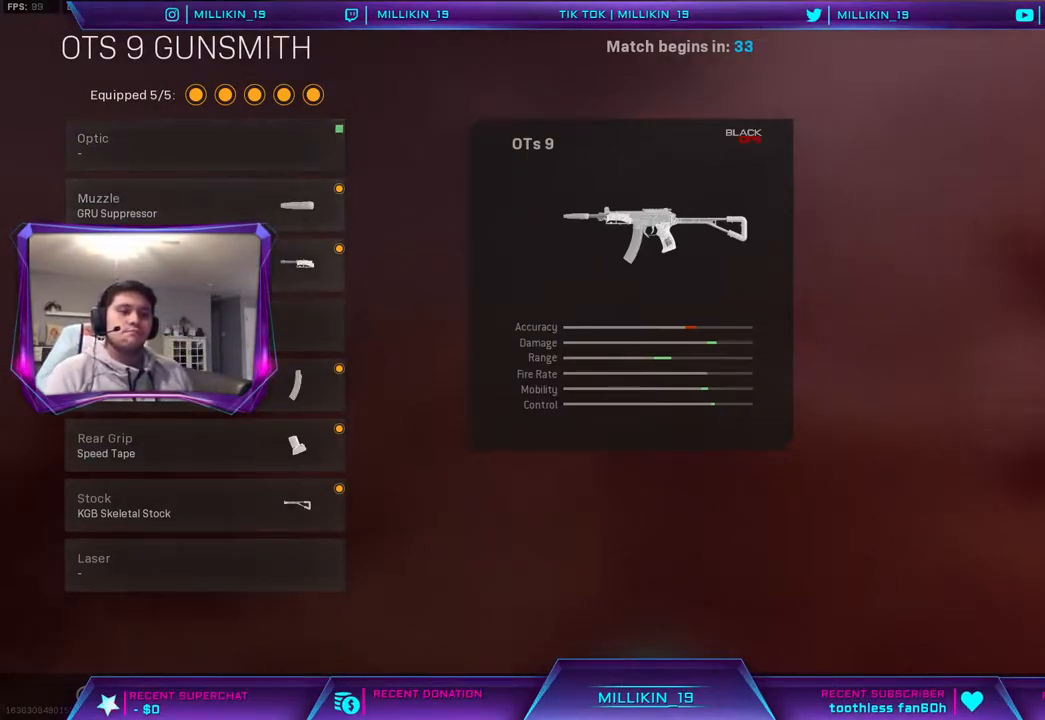
{"buttons": ["DPAD_DOWN"], "left_stick": "center", "right_stick": "center", "events": [[67, "DPAD_DOWN", "up"], [150, "DPAD_DOWN", "down"], [217, "DPAD_DOWN", "up"], [300, "DPAD_DOWN", "down"], [417, "DPAD_DOWN", "up"], [500, "DPAD_DOWN", "down"]]}
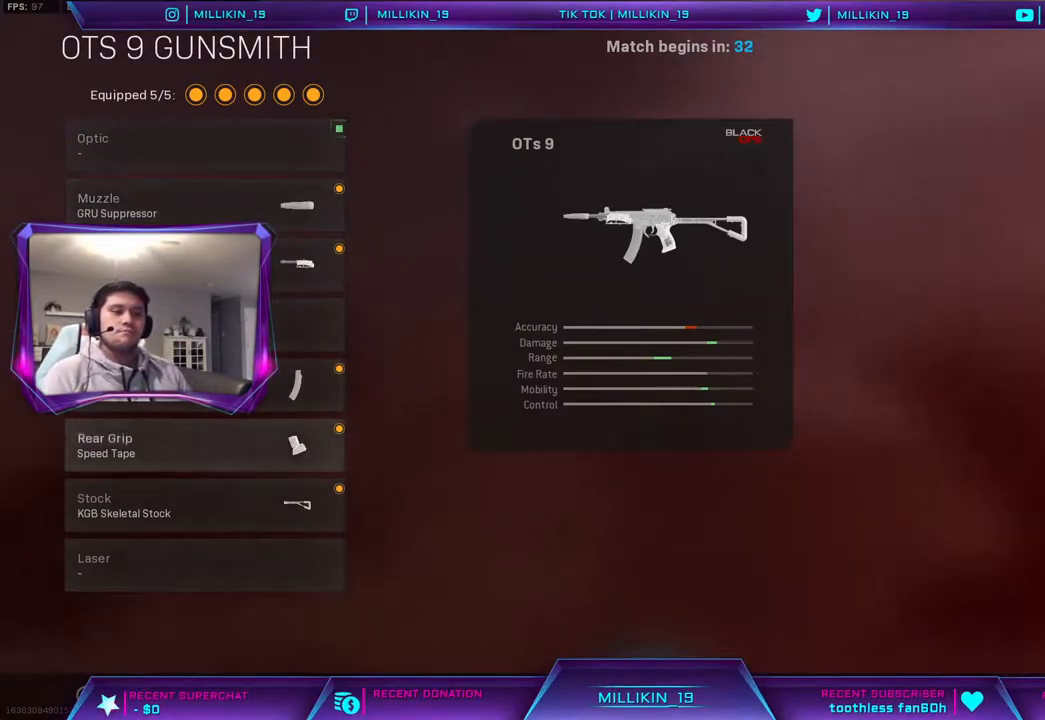
{"buttons": [], "left_stick": "center", "right_stick": "center", "events": [[83, "DPAD_DOWN", "up"]]}
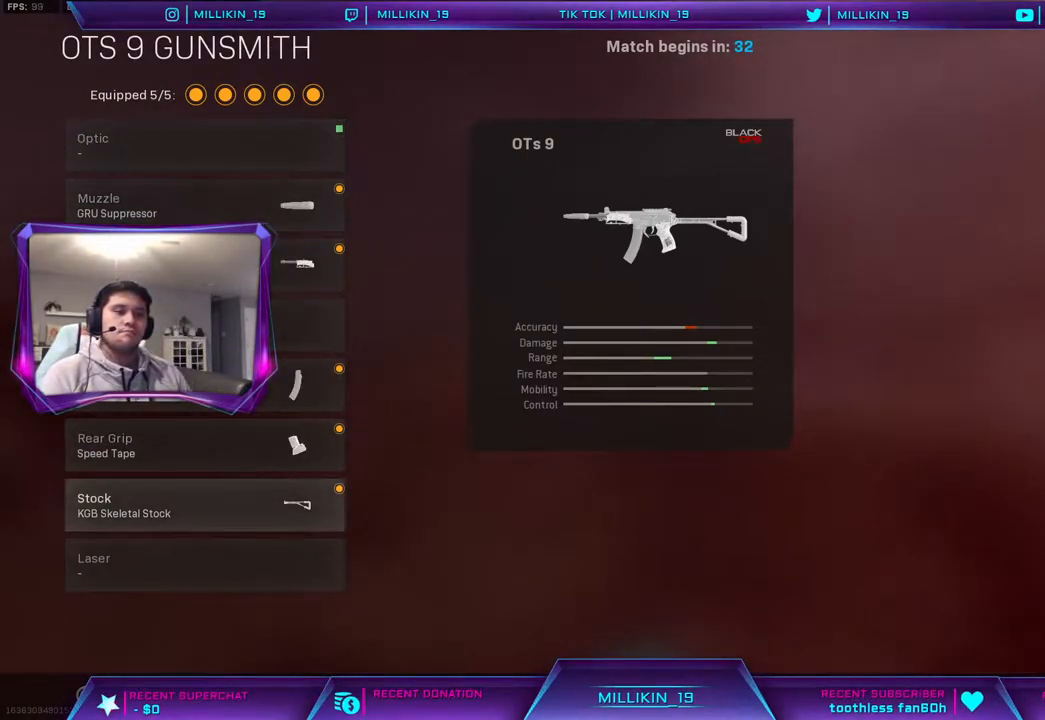
{"buttons": ["DPAD_UP"], "left_stick": "center", "right_stick": "center", "events": [[200, "DPAD_UP", "down"], [233, "DPAD_UP", "up"], [500, "DPAD_UP", "down"]]}
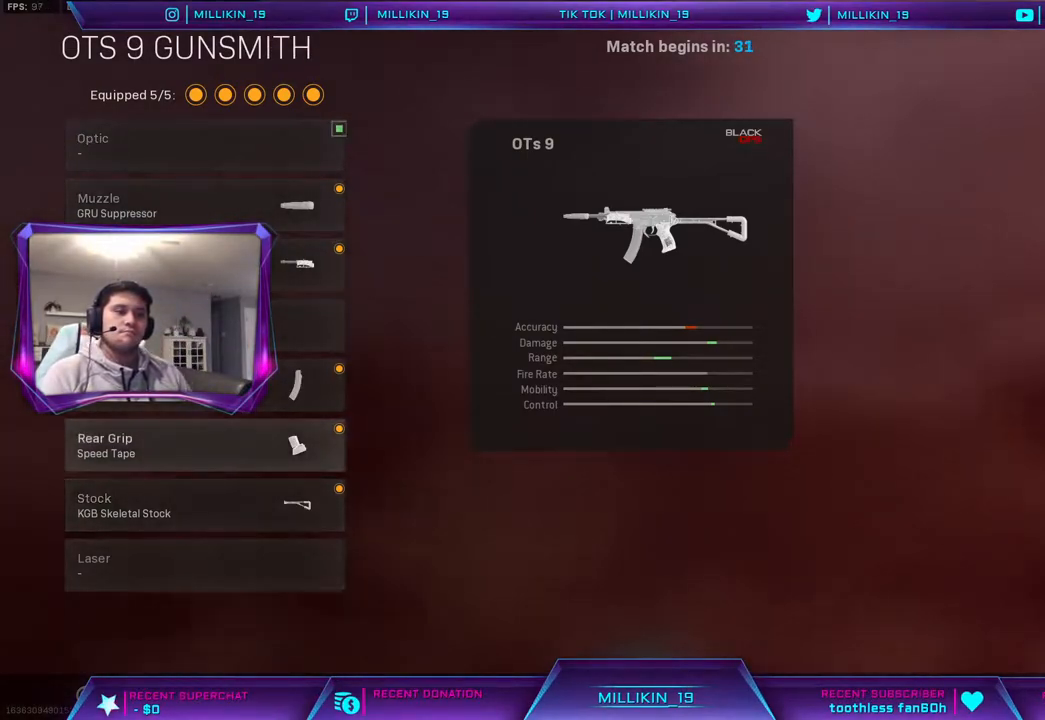
{"buttons": [], "left_stick": "center", "right_stick": "center", "events": [[100, "DPAD_UP", "up"], [167, "DPAD_UP", "down"], [283, "DPAD_UP", "up"]]}
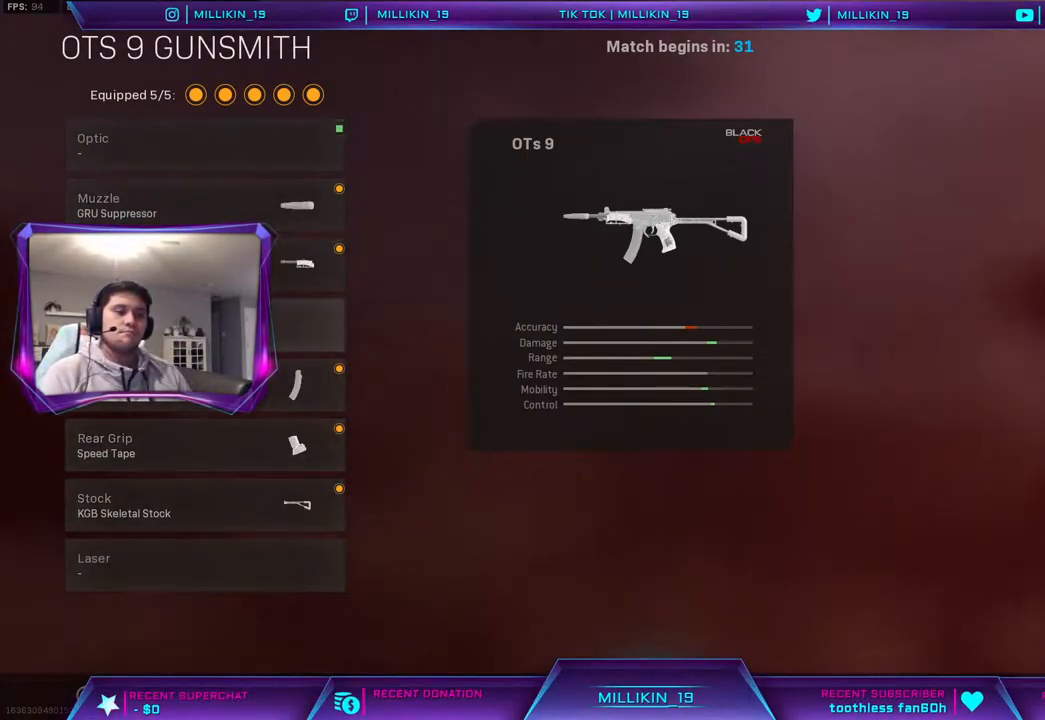
{"buttons": [], "left_stick": "center", "right_stick": "center", "events": []}
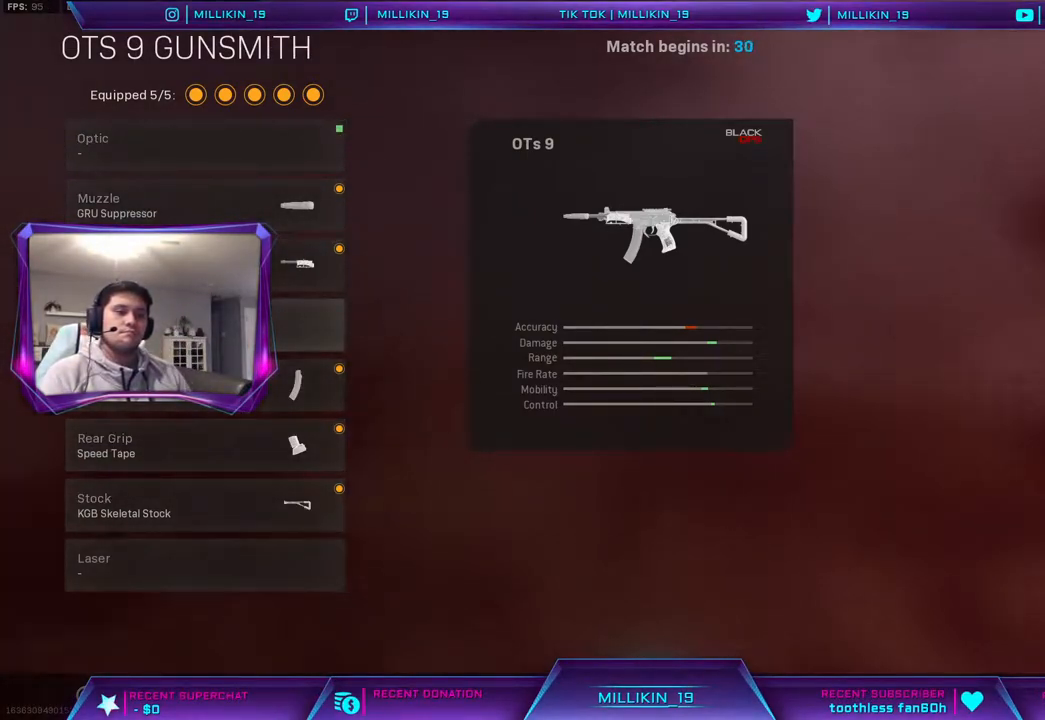
{"buttons": [], "left_stick": "center", "right_stick": "center", "events": []}
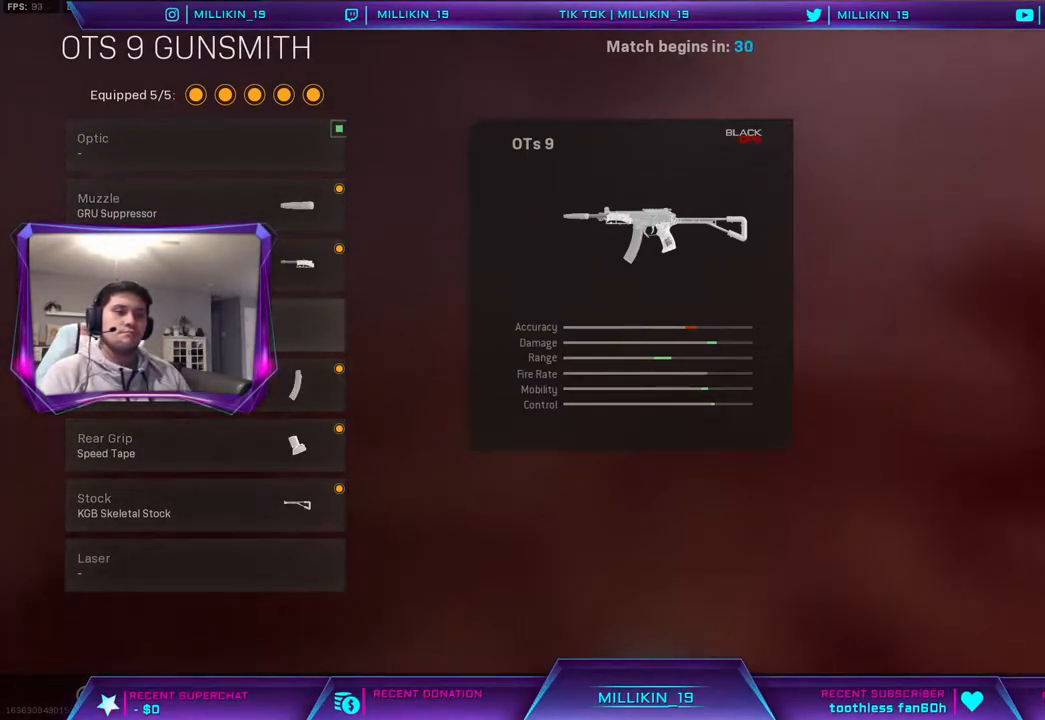
{"buttons": [], "left_stick": "center", "right_stick": "center", "events": []}
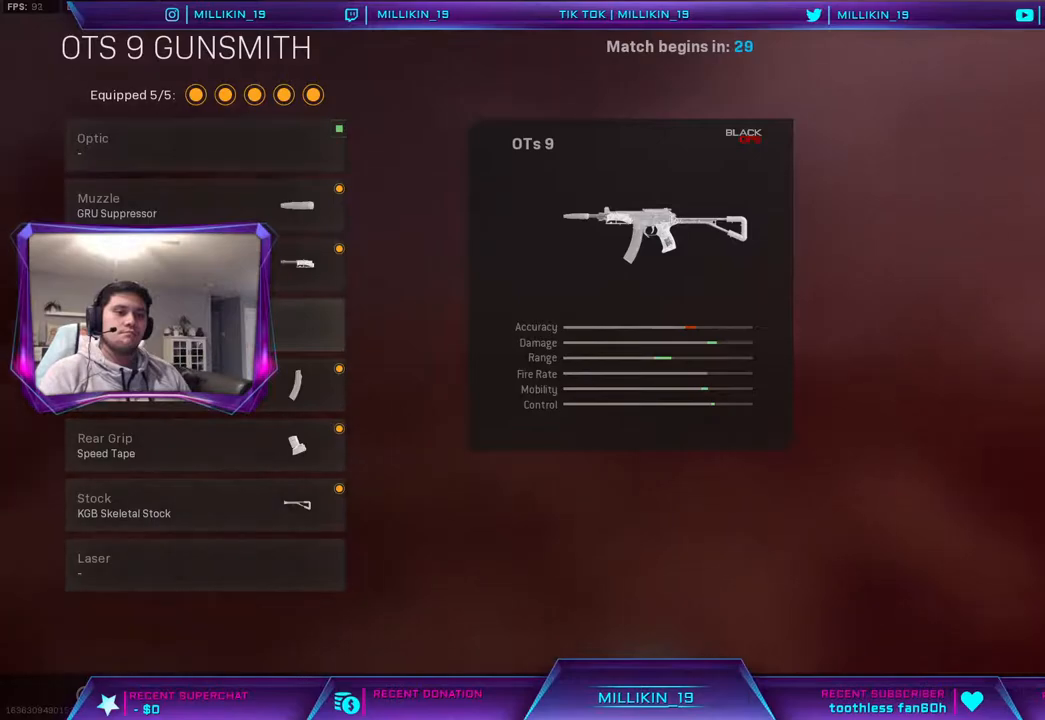
{"buttons": [], "left_stick": "center", "right_stick": "center", "events": []}
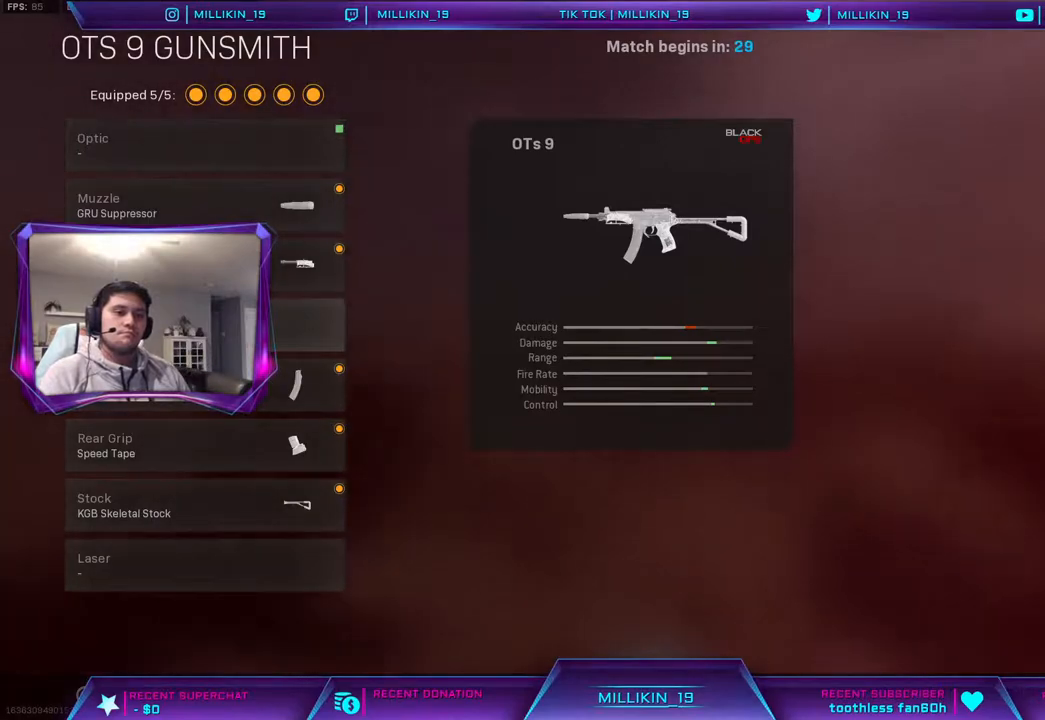
{"buttons": [], "left_stick": "center", "right_stick": "center", "events": []}
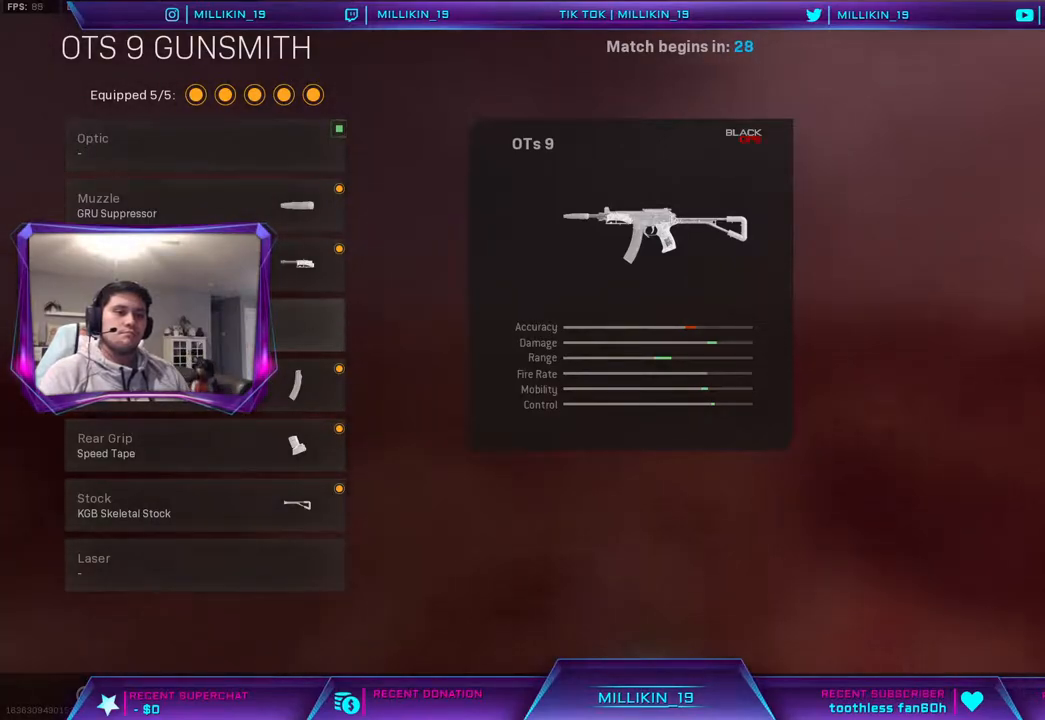
{"buttons": [], "left_stick": "center", "right_stick": "center", "events": []}